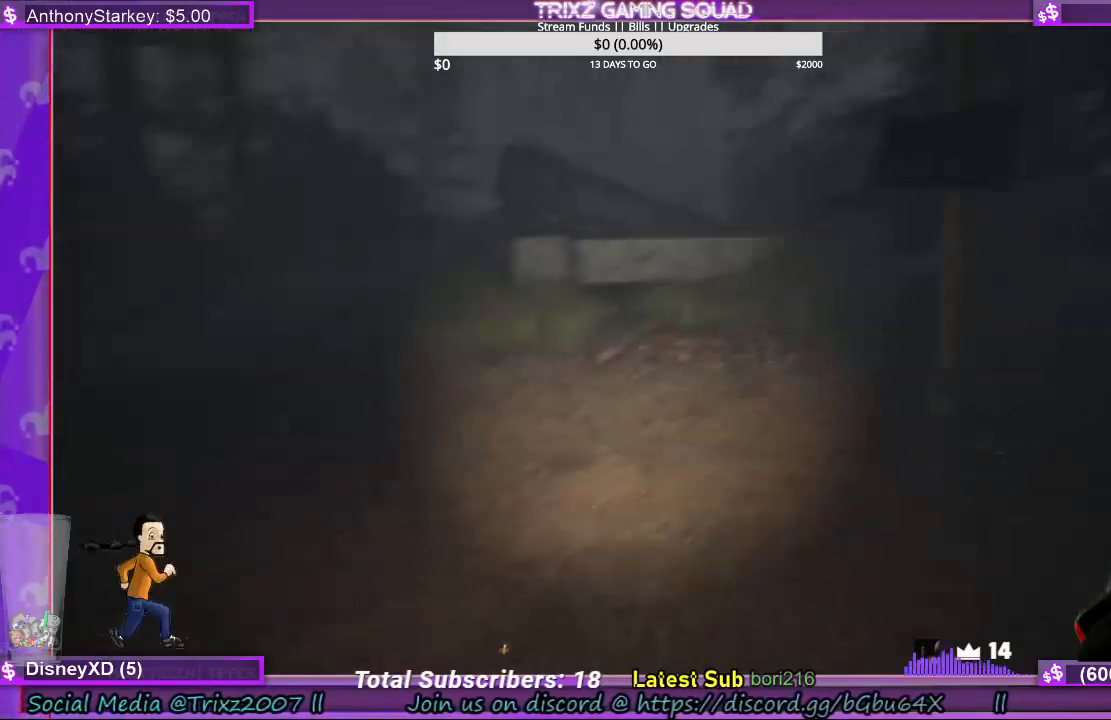
Gameplay with keyboard and mouse; each line is a JSON object with the keys and mouse buttons held at the frame after it. "events" lists presses ("down") and releases ("up") of "a", "ctrl", "d", "e", "f", "q", "r", "s", "shift", "space", "tab", "w", "mouse_left", "mouse_wheel", "mouse_right", "mouse_mb4" and "mouse_mb5" between this image and that frame as [ms after this image, input, new state], when the widget could be followed in between. "mouse_left", "mouse_wheel", "mouse_right", "mouse_mb4", "mouse_mb5" = the "left", "wheel", "right", "mb4", "mb5" buttons of the "mouse" list. No other keys are recorded. "wheel" means that the mouse wheel is clicked or scrolled. Mouse movement is not recorded.
{"keys": ["shift", "w"], "mouse": [], "events": []}
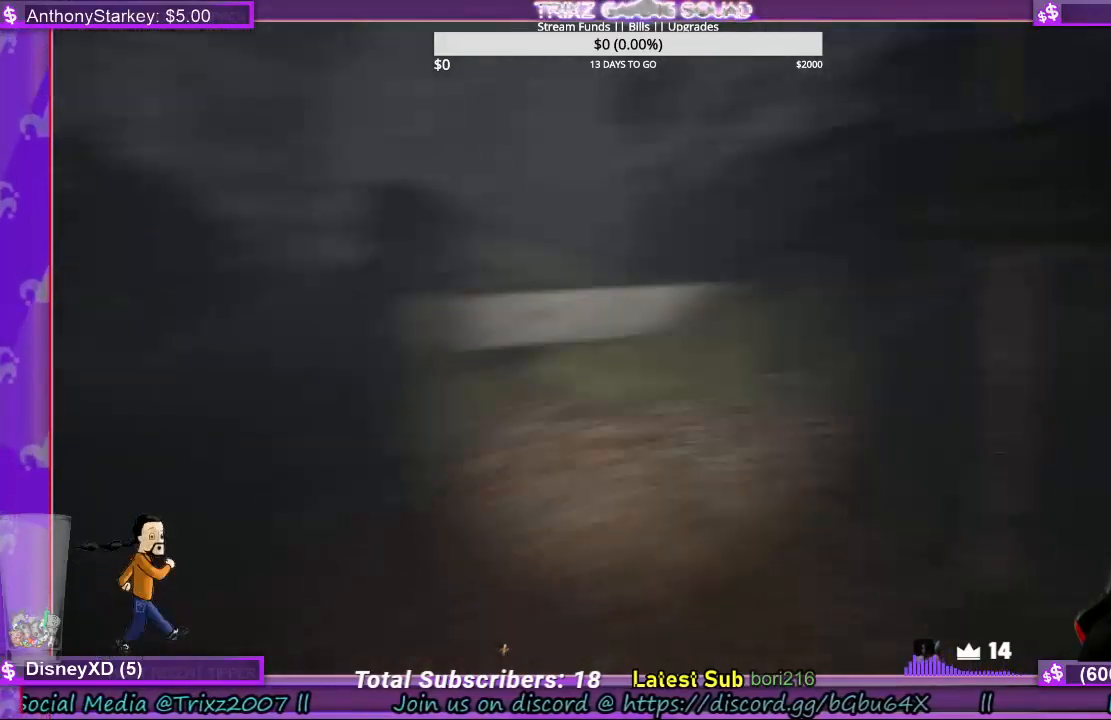
{"keys": ["e", "shift", "w"], "mouse": [], "events": [[367, "a", "down"], [500, "a", "up"], [500, "e", "down"]]}
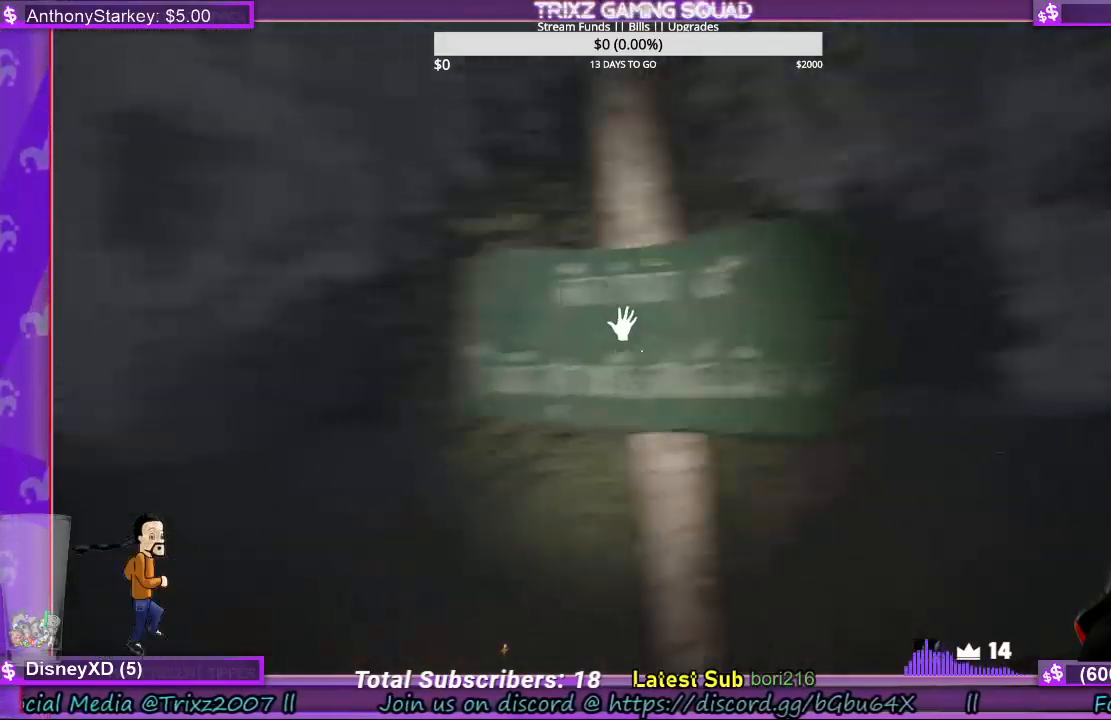
{"keys": [], "mouse": [], "events": [[67, "shift", "up"], [100, "w", "up"], [133, "e", "up"]]}
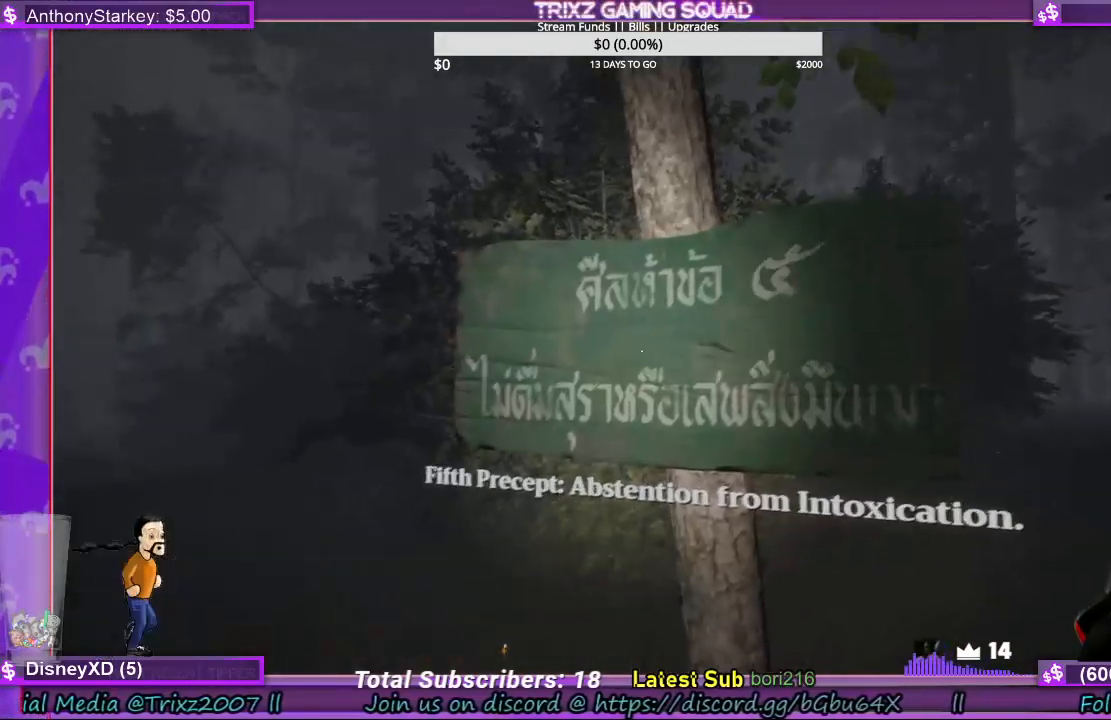
{"keys": [], "mouse": [], "events": []}
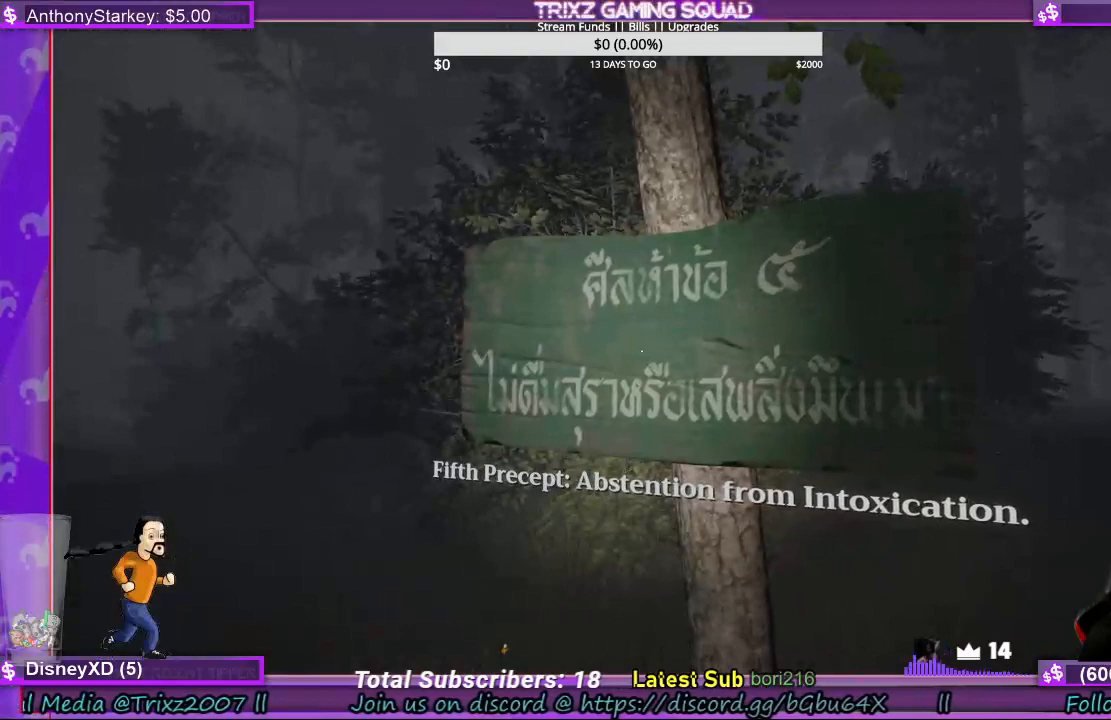
{"keys": [], "mouse": [], "events": []}
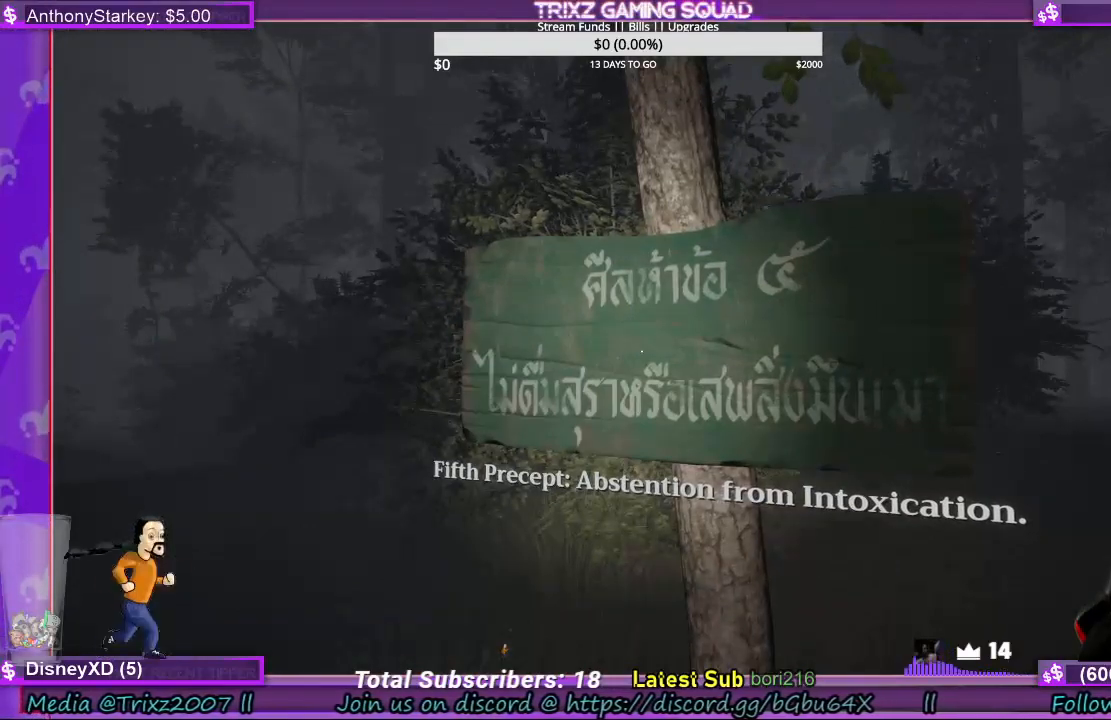
{"keys": [], "mouse": [], "events": []}
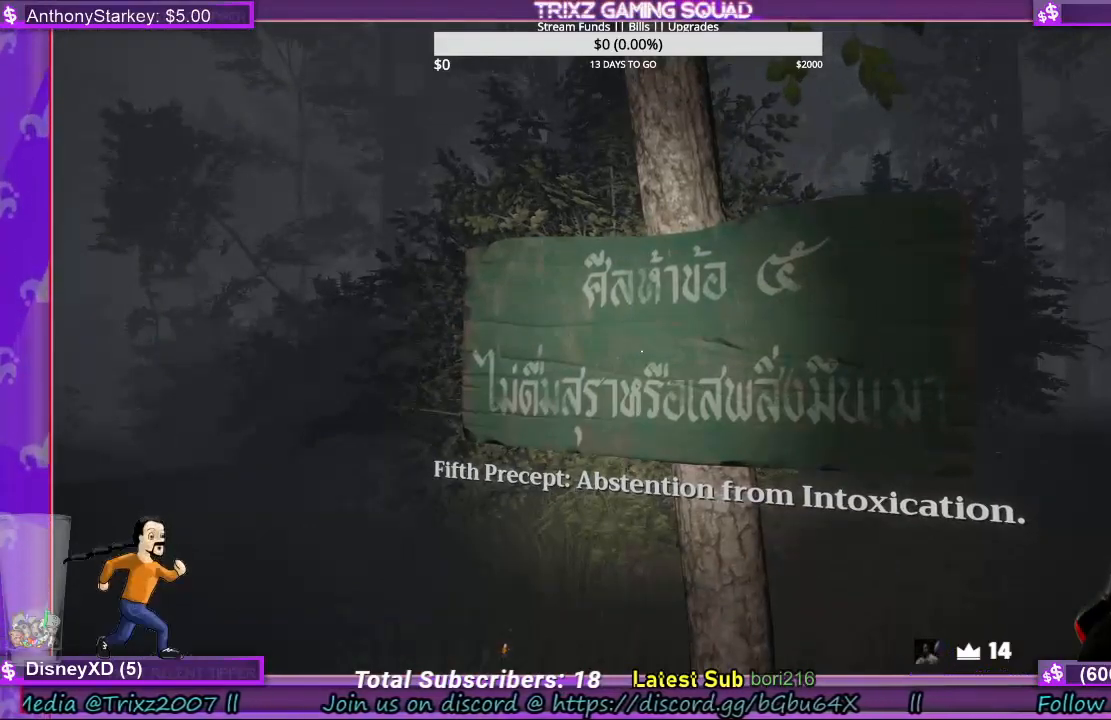
{"keys": ["shift", "w"], "mouse": [], "events": [[100, "d", "down"], [167, "w", "down"], [233, "shift", "down"], [400, "d", "up"]]}
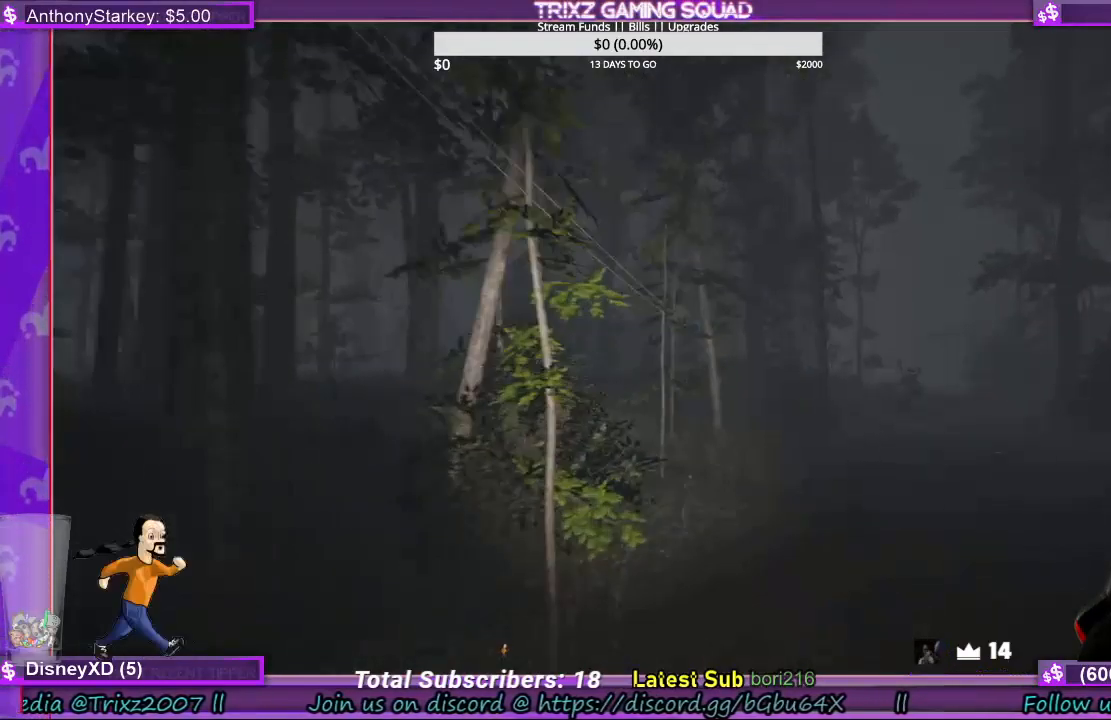
{"keys": ["shift", "w"], "mouse": [], "events": []}
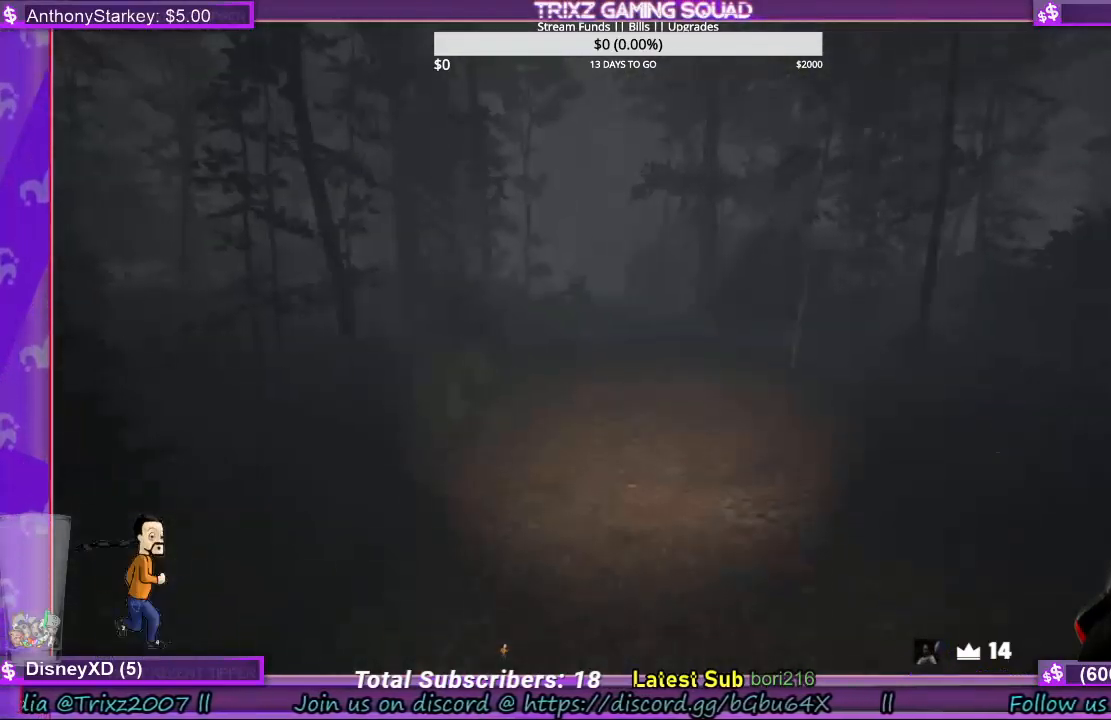
{"keys": ["shift", "w"], "mouse": [], "events": []}
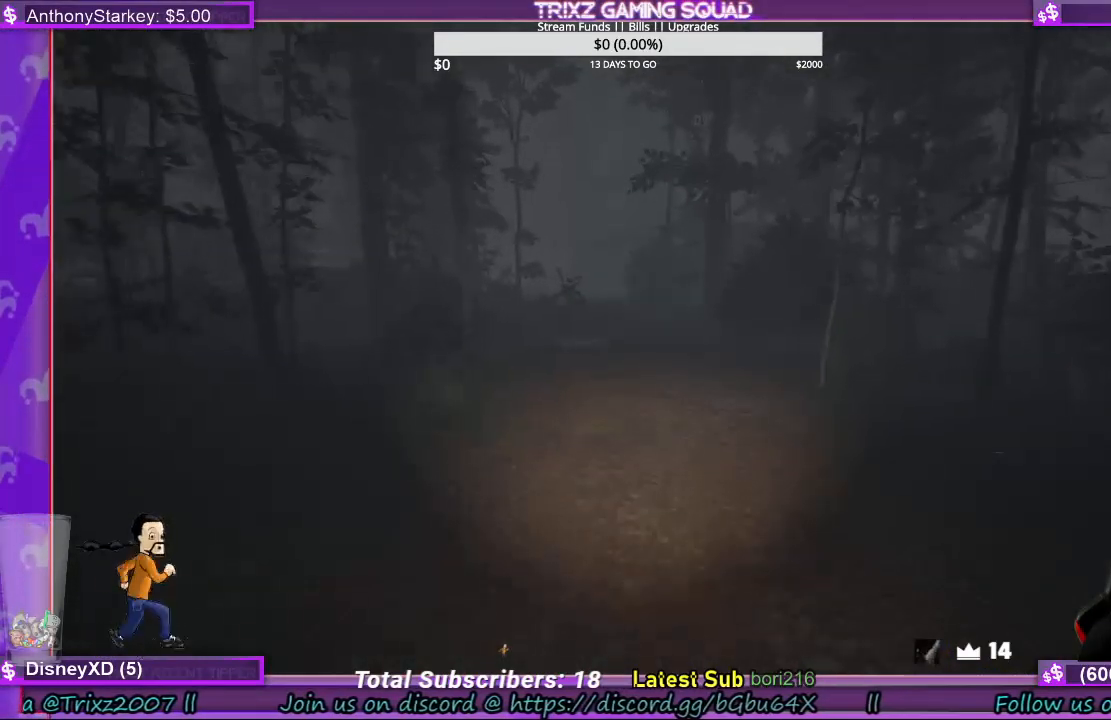
{"keys": ["shift", "w"], "mouse": [], "events": []}
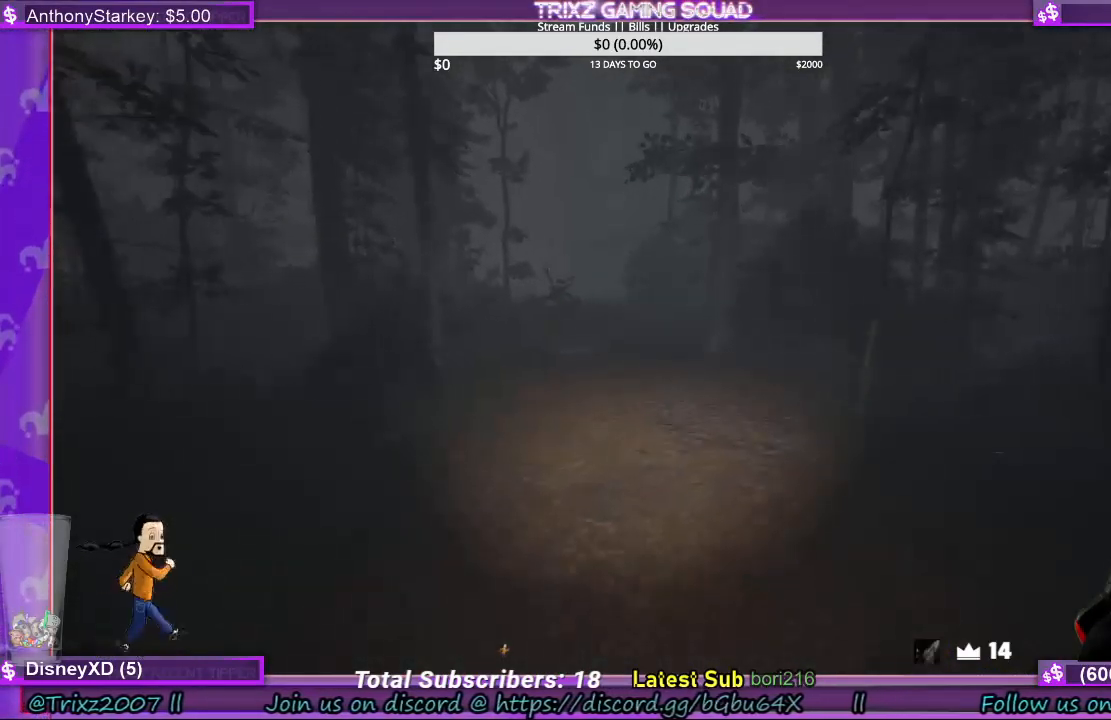
{"keys": ["shift", "w"], "mouse": [], "events": []}
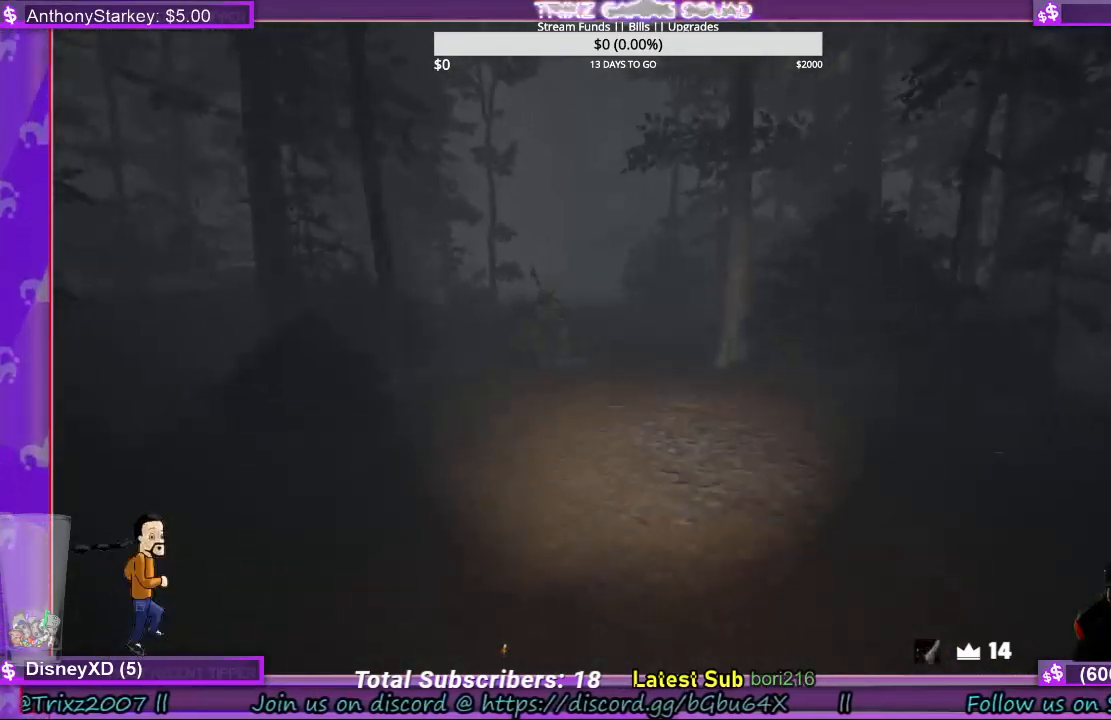
{"keys": ["shift", "w"], "mouse": [], "events": []}
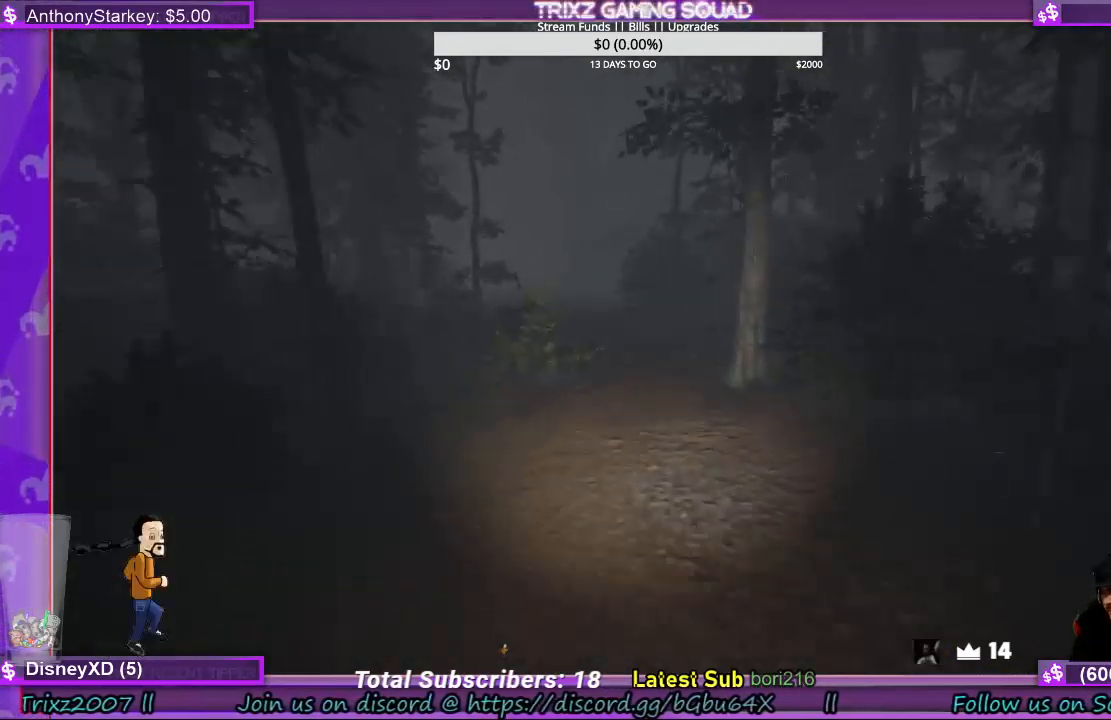
{"keys": ["shift", "w"], "mouse": [], "events": []}
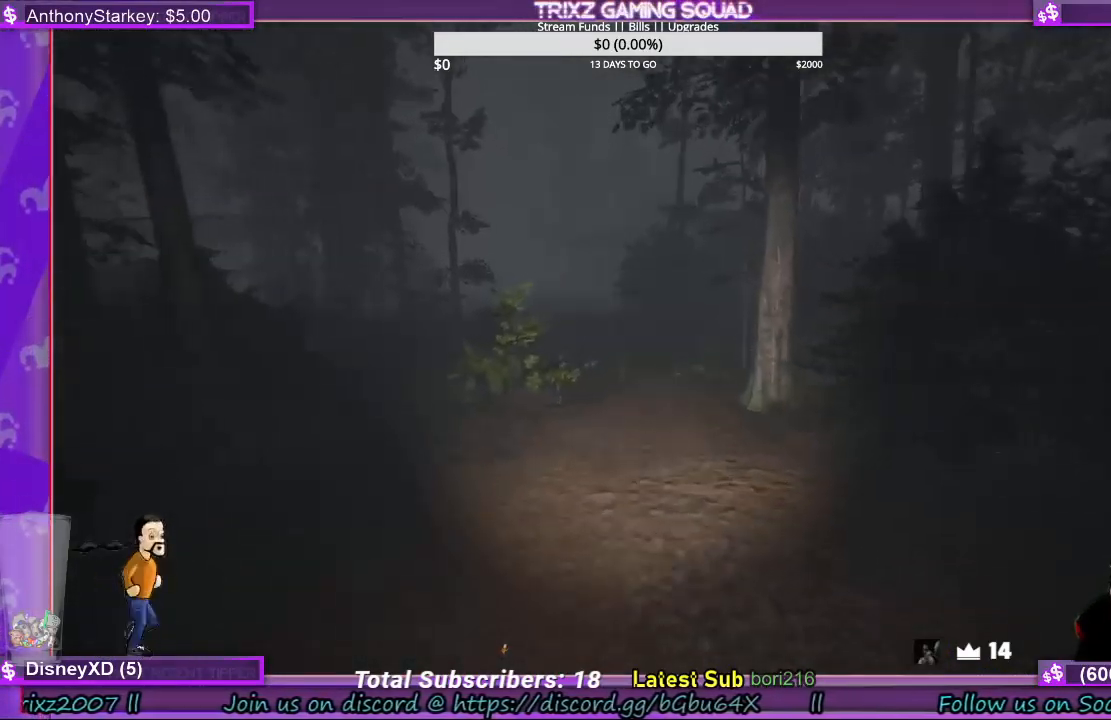
{"keys": ["shift", "w"], "mouse": [], "events": []}
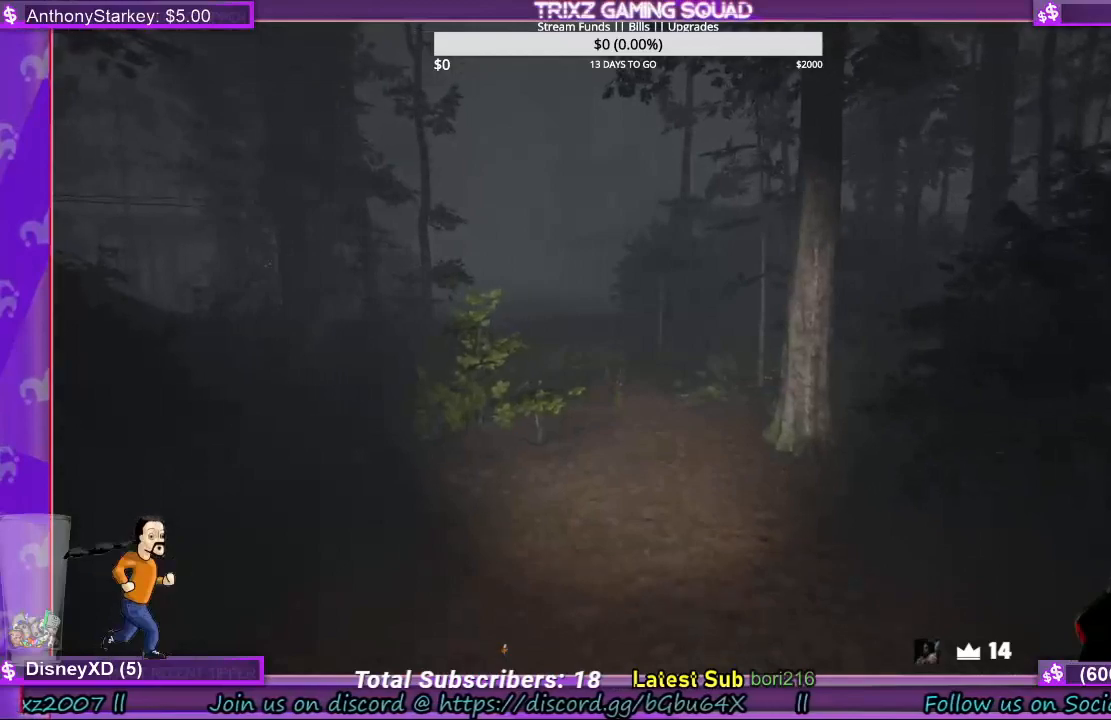
{"keys": ["shift", "w"], "mouse": [], "events": []}
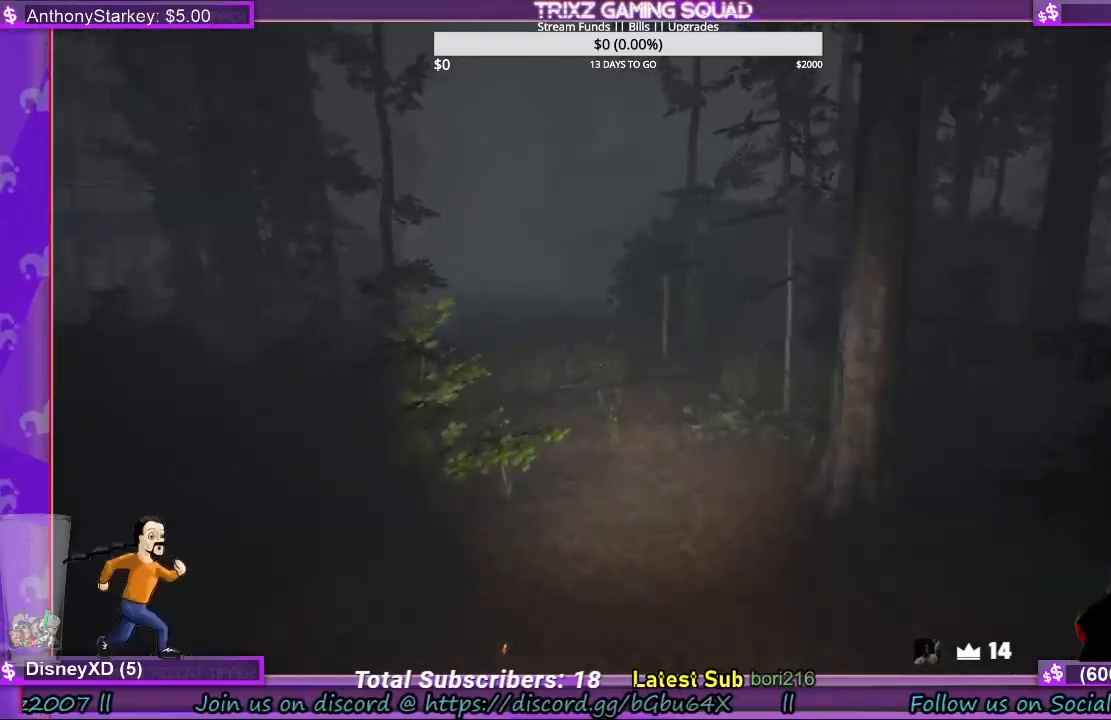
{"keys": ["shift", "w"], "mouse": [], "events": []}
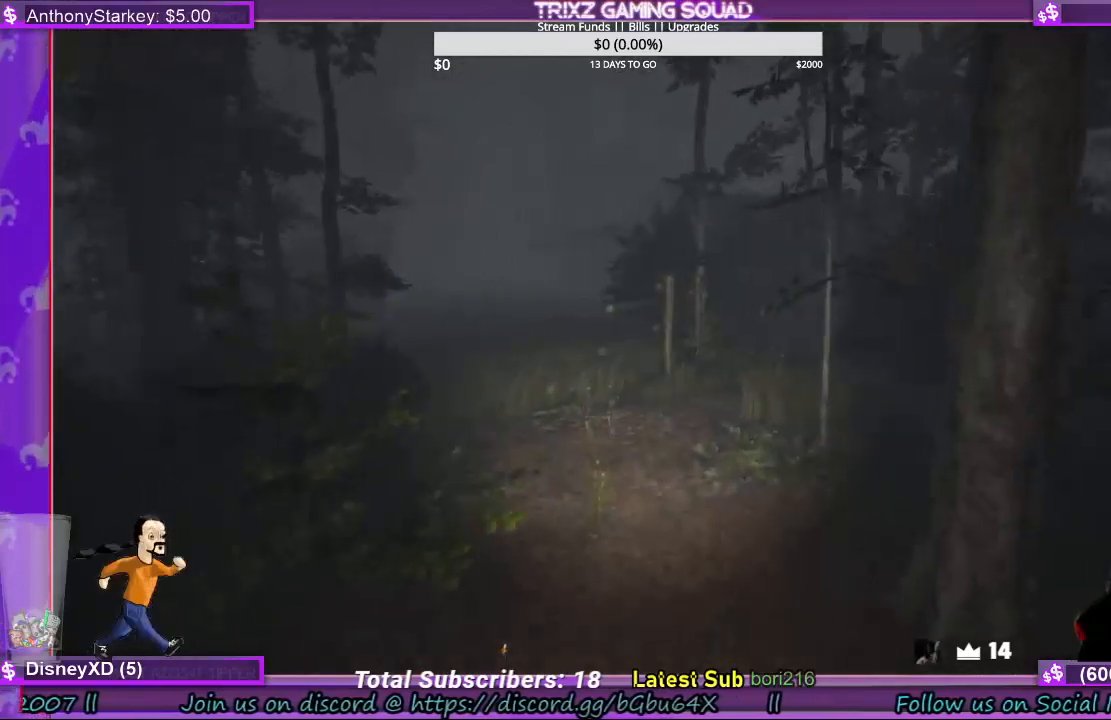
{"keys": ["shift", "w"], "mouse": [], "events": []}
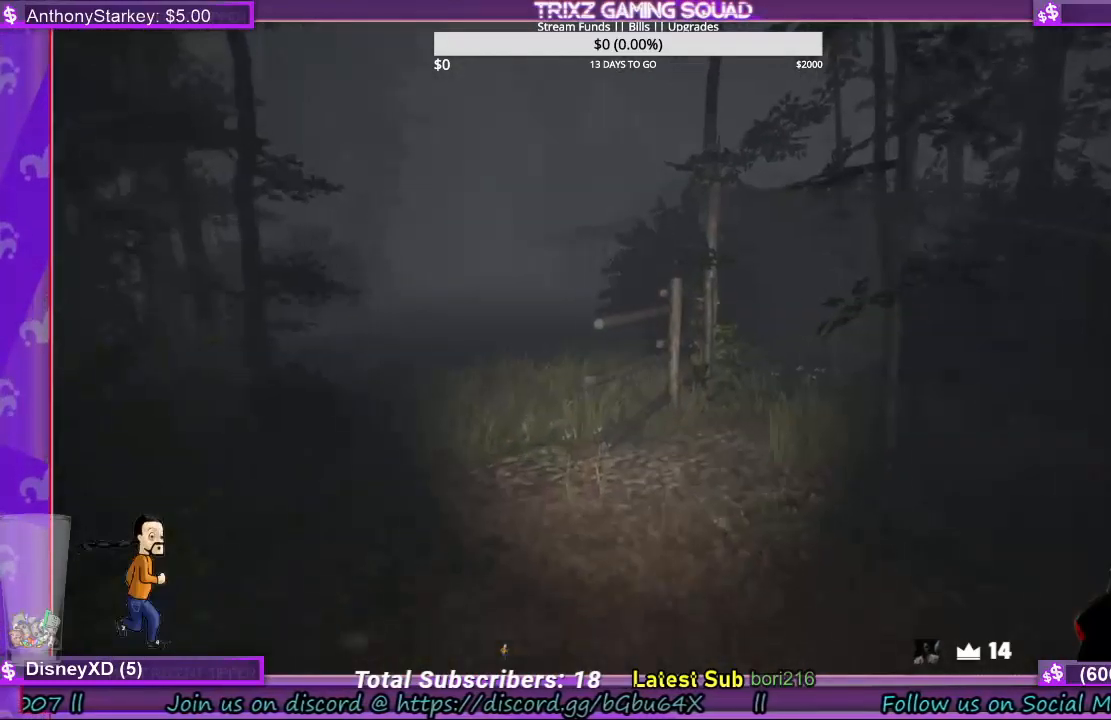
{"keys": ["shift", "w"], "mouse": [], "events": [[333, "a", "down"], [467, "a", "up"]]}
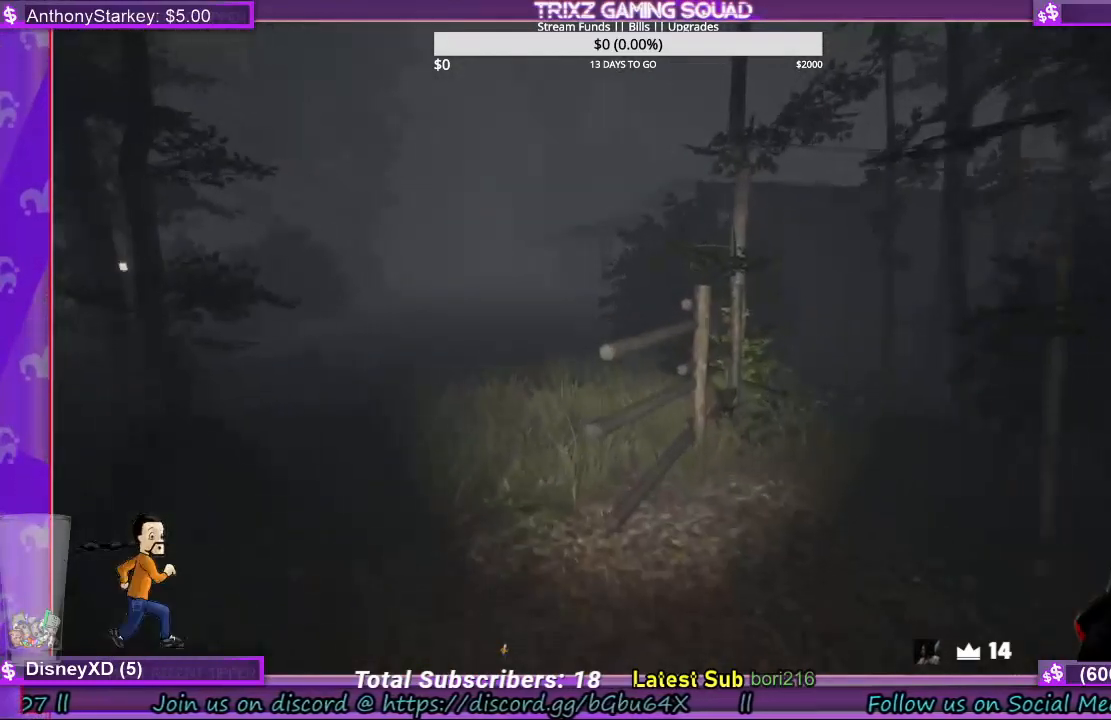
{"keys": ["a", "shift", "w"], "mouse": [], "events": [[133, "a", "down"]]}
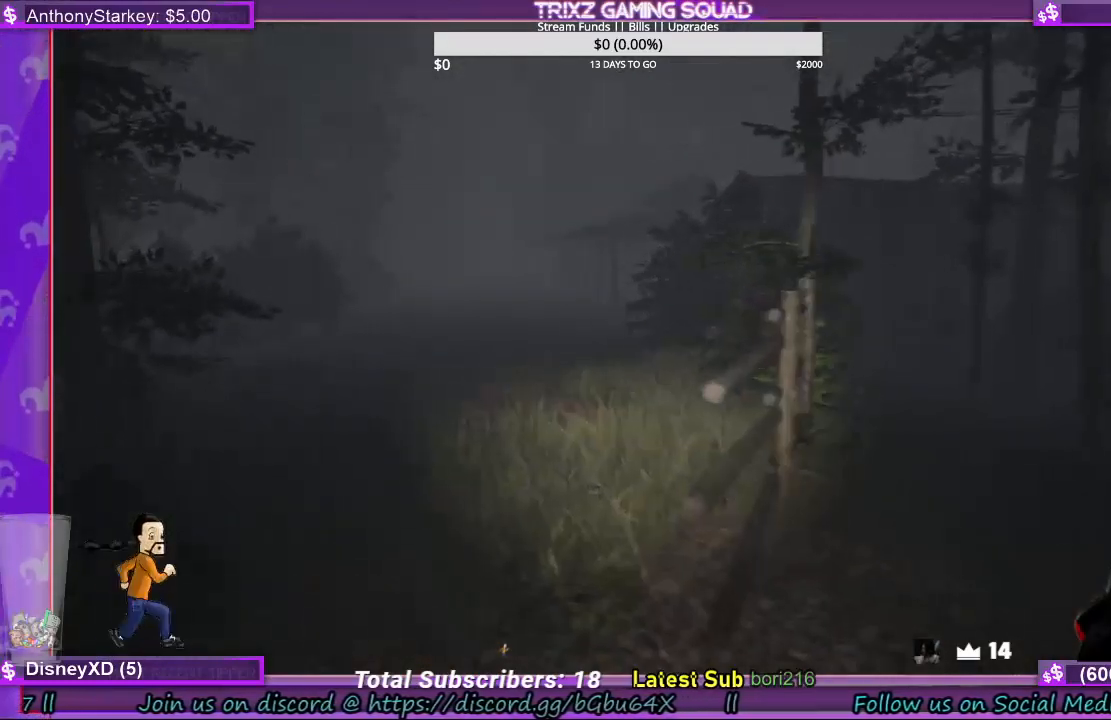
{"keys": ["a", "shift", "w"], "mouse": [], "events": []}
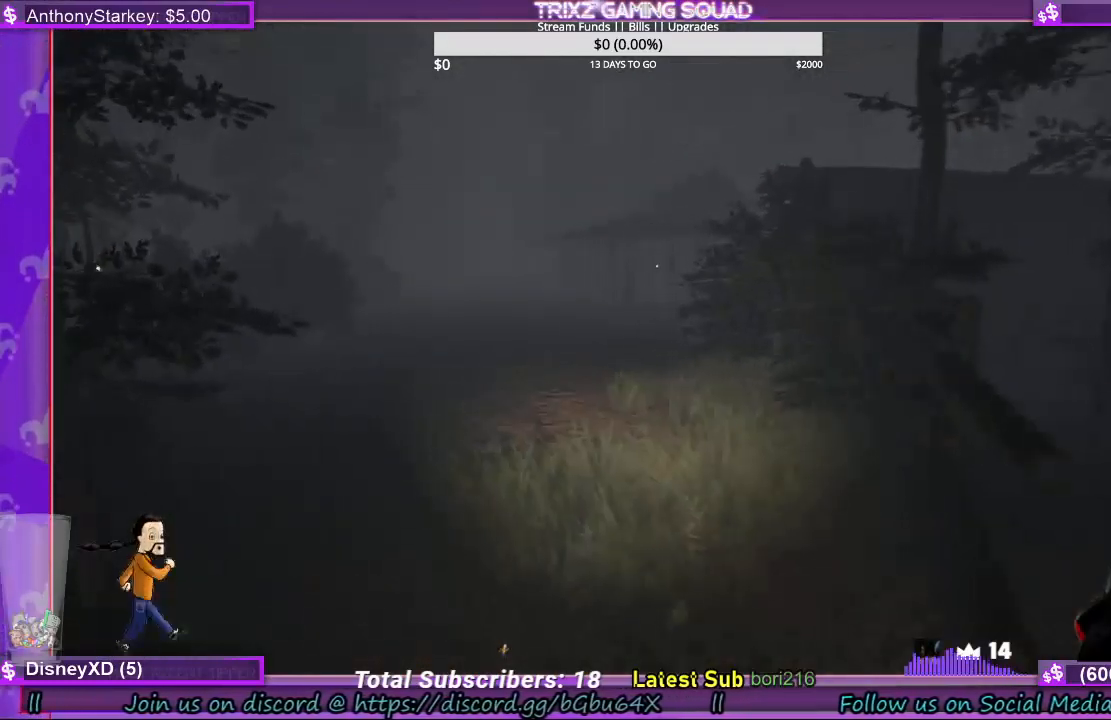
{"keys": ["shift", "w"], "mouse": [], "events": [[133, "a", "up"]]}
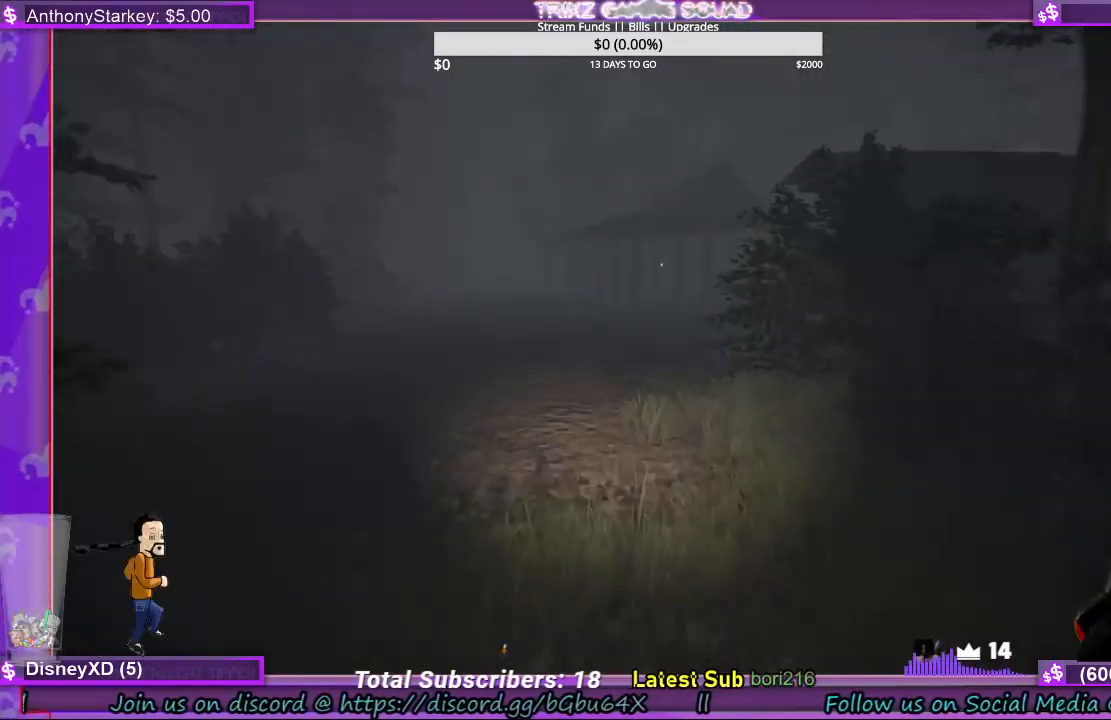
{"keys": ["shift", "w"], "mouse": [], "events": []}
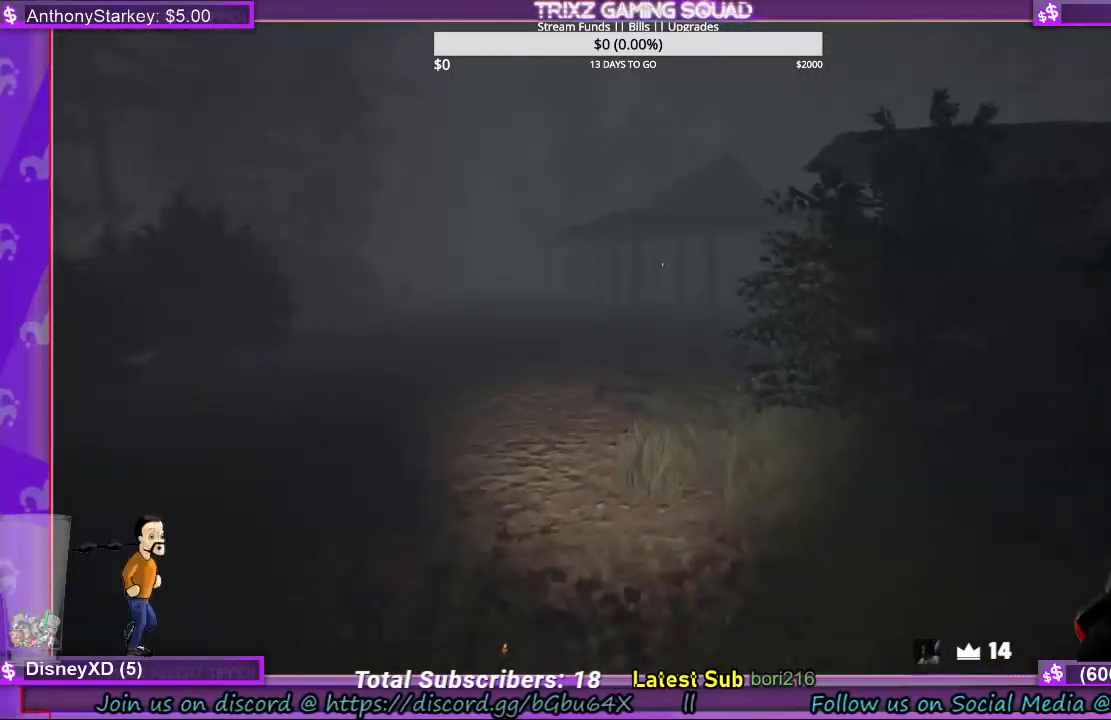
{"keys": ["shift", "w"], "mouse": [], "events": []}
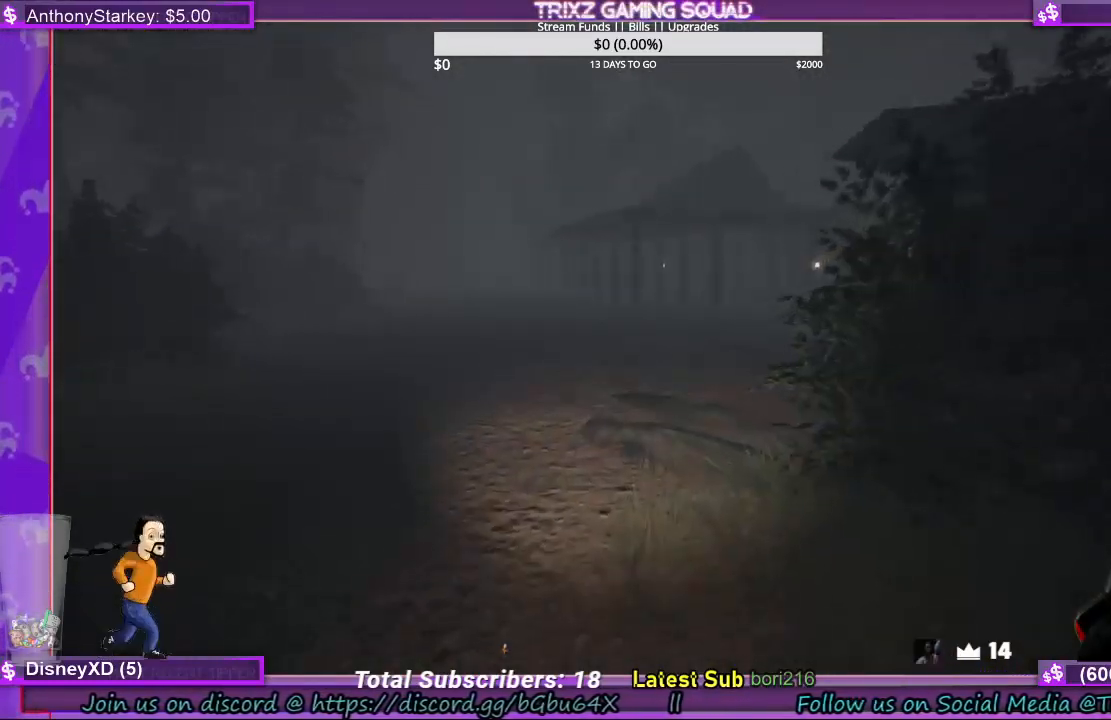
{"keys": ["shift", "w"], "mouse": [], "events": []}
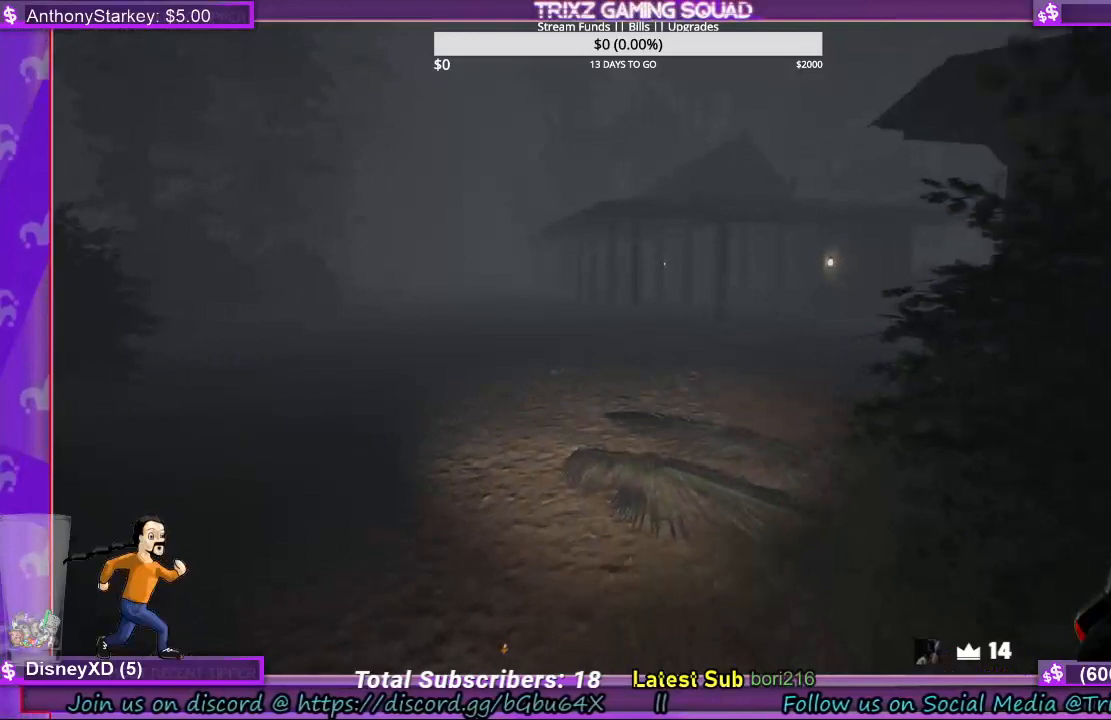
{"keys": ["shift", "w"], "mouse": [], "events": []}
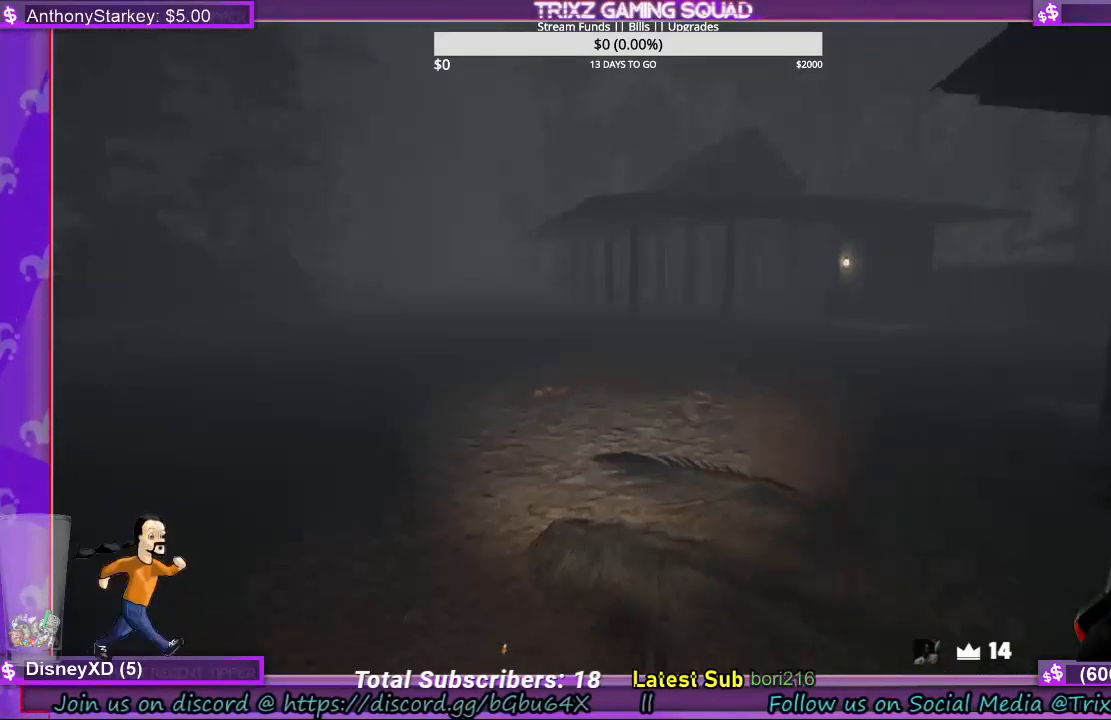
{"keys": ["shift", "w"], "mouse": [], "events": []}
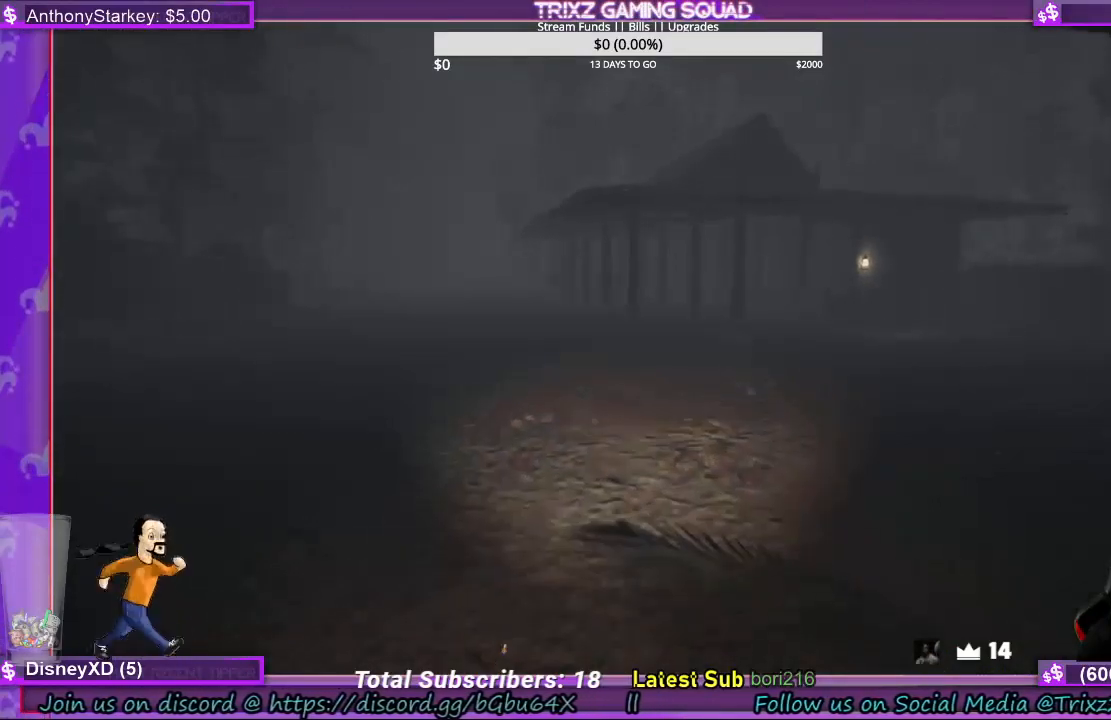
{"keys": ["shift", "w"], "mouse": [], "events": []}
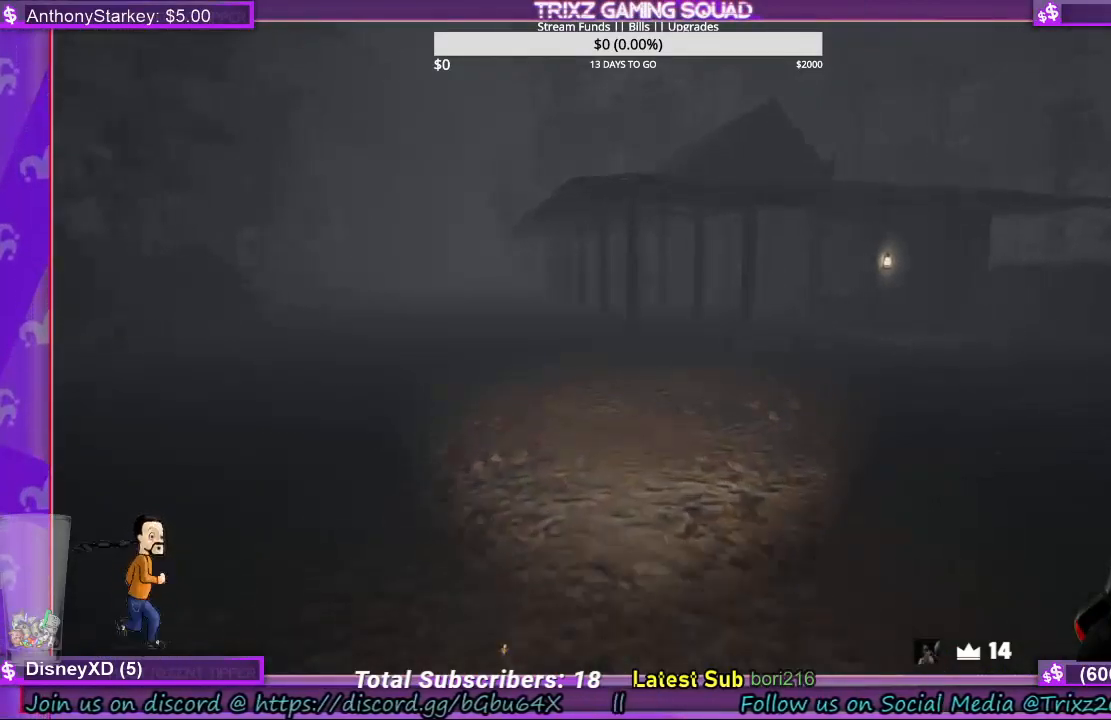
{"keys": ["shift", "w"], "mouse": [], "events": []}
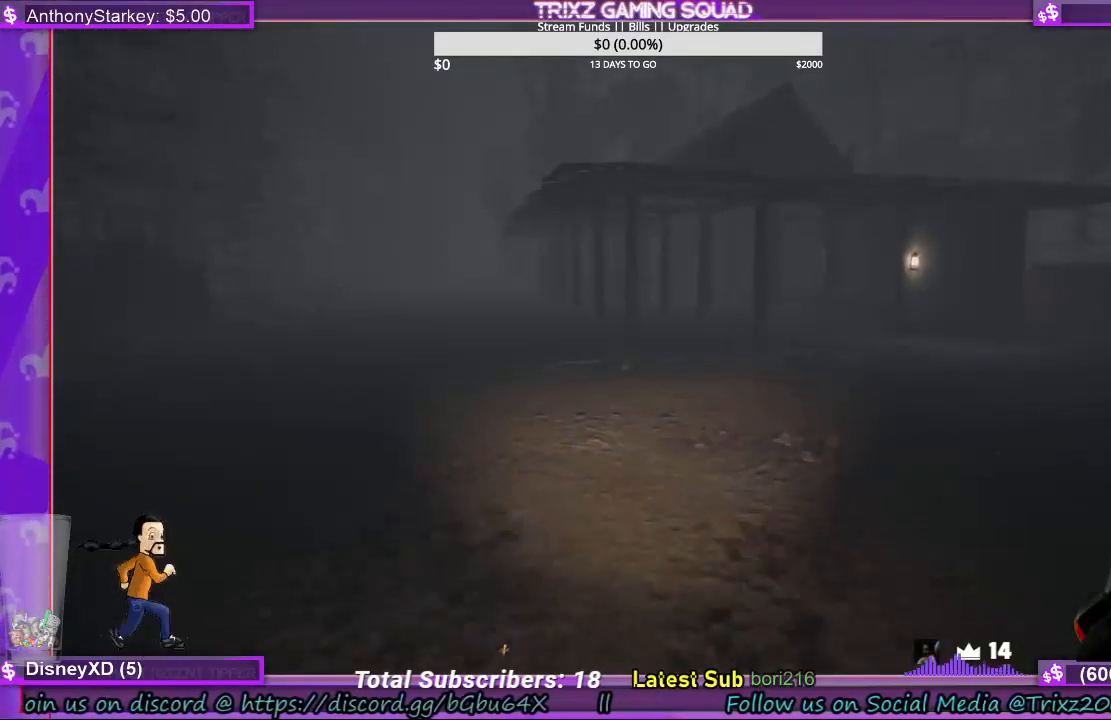
{"keys": ["shift", "w"], "mouse": [], "events": []}
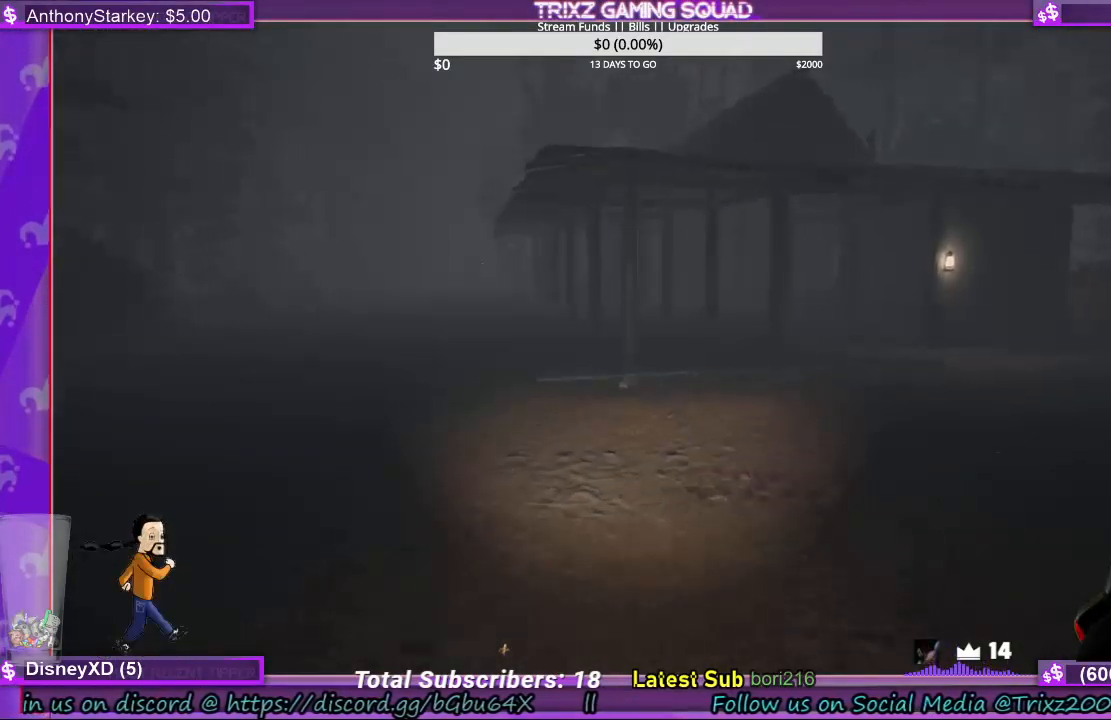
{"keys": ["shift", "w"], "mouse": [], "events": []}